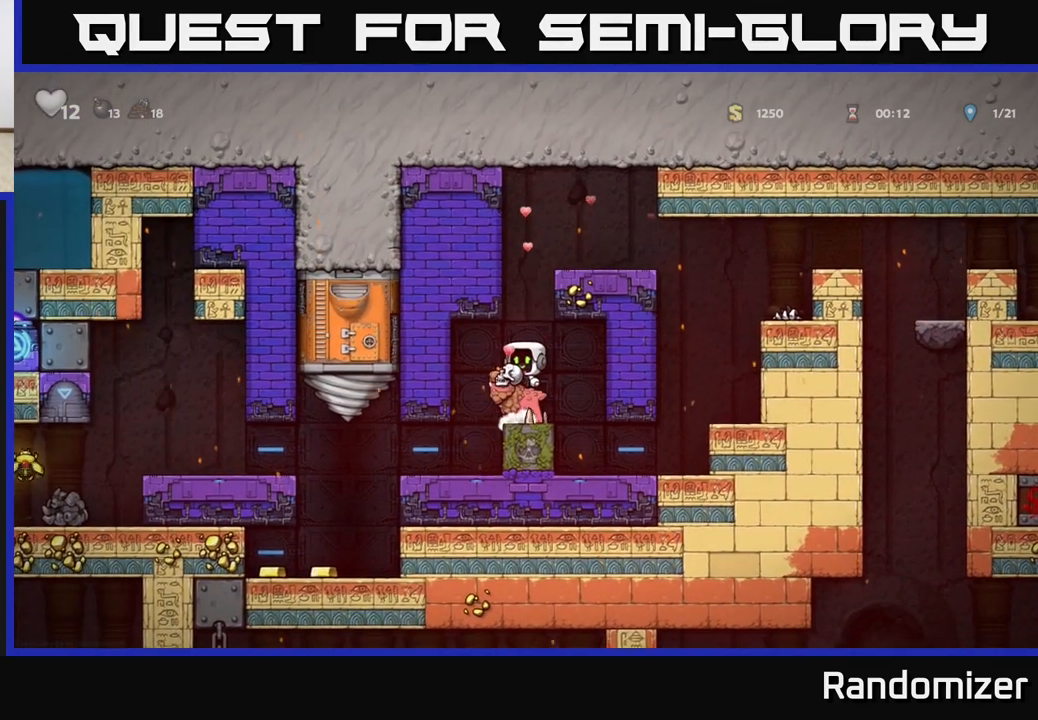
Gameplay with a controller (Xbox layout); each line is a JSON object with the inputs held at the frame after it. "events" lists button and stick changes between this image and that frame as [ms after this image, input, new state], when the widget could be followed in between. Not read: right_stick.
{"buttons": [], "left_stick": "left", "events": [[150, "left_stick", "center"], [267, "left_stick", "left"]]}
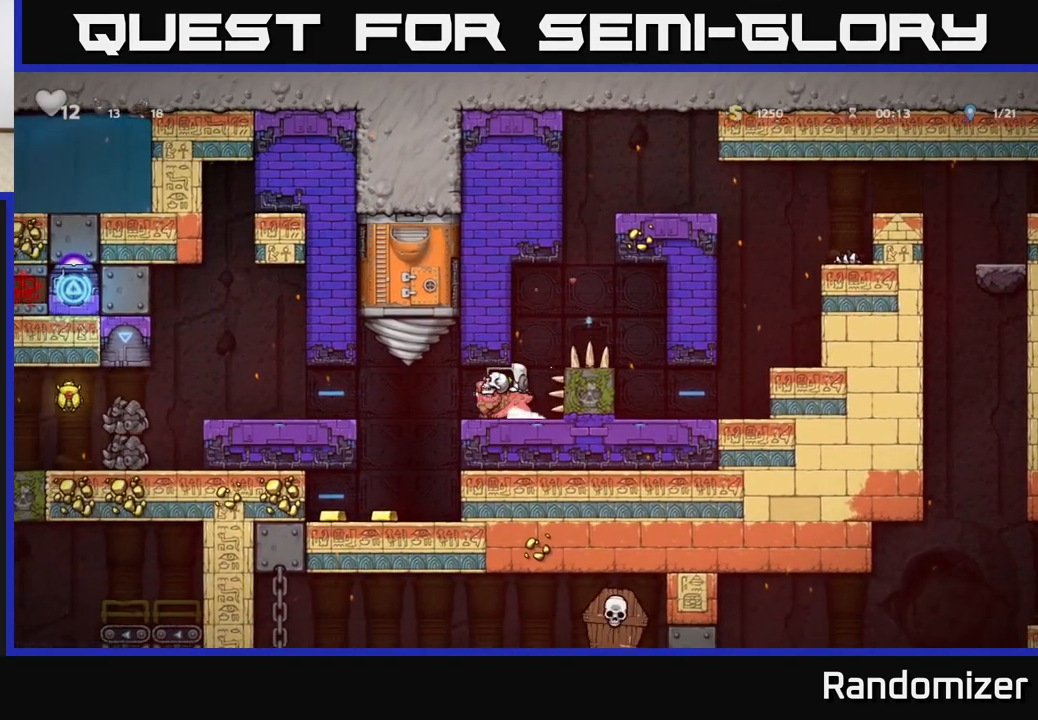
{"buttons": [], "left_stick": "center", "events": [[350, "left_stick", "center"]]}
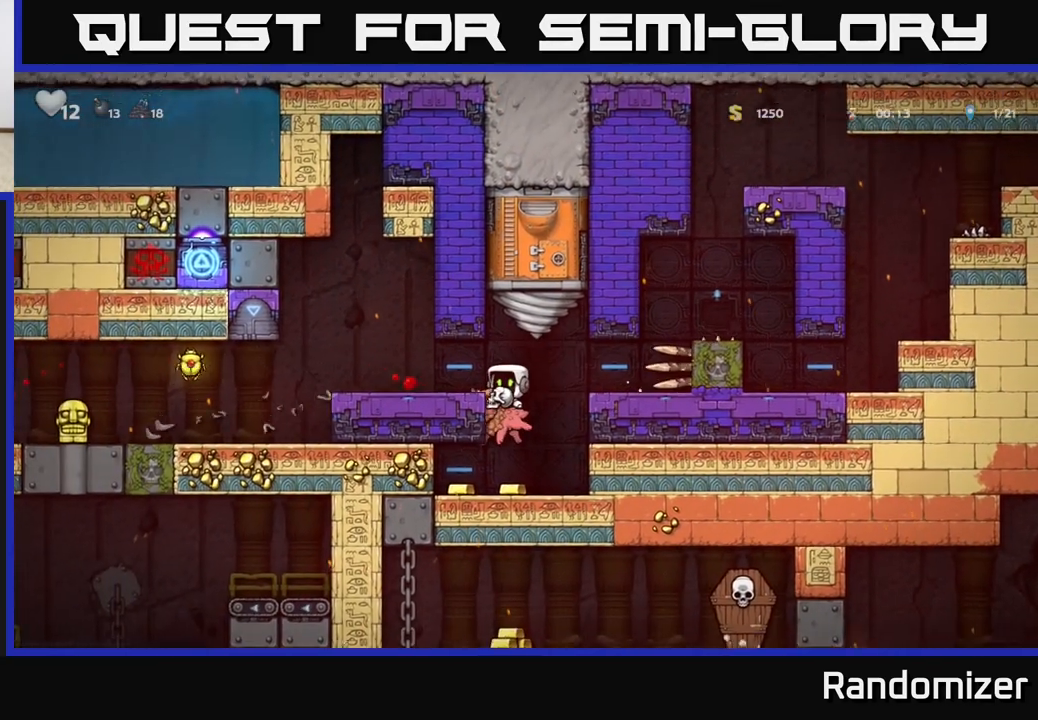
{"buttons": [], "left_stick": "right", "events": [[33, "left_stick", "left"], [300, "left_stick", "right"]]}
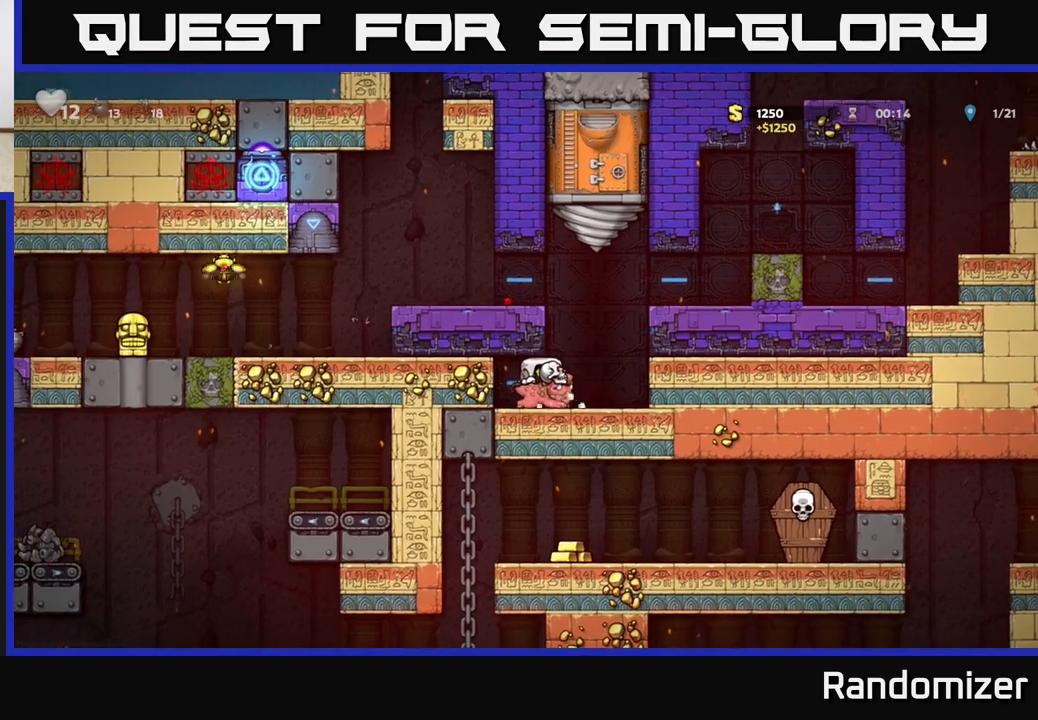
{"buttons": ["A"], "left_stick": "left", "events": [[217, "A", "down"], [233, "left_stick", "left"], [350, "A", "up"], [417, "A", "down"]]}
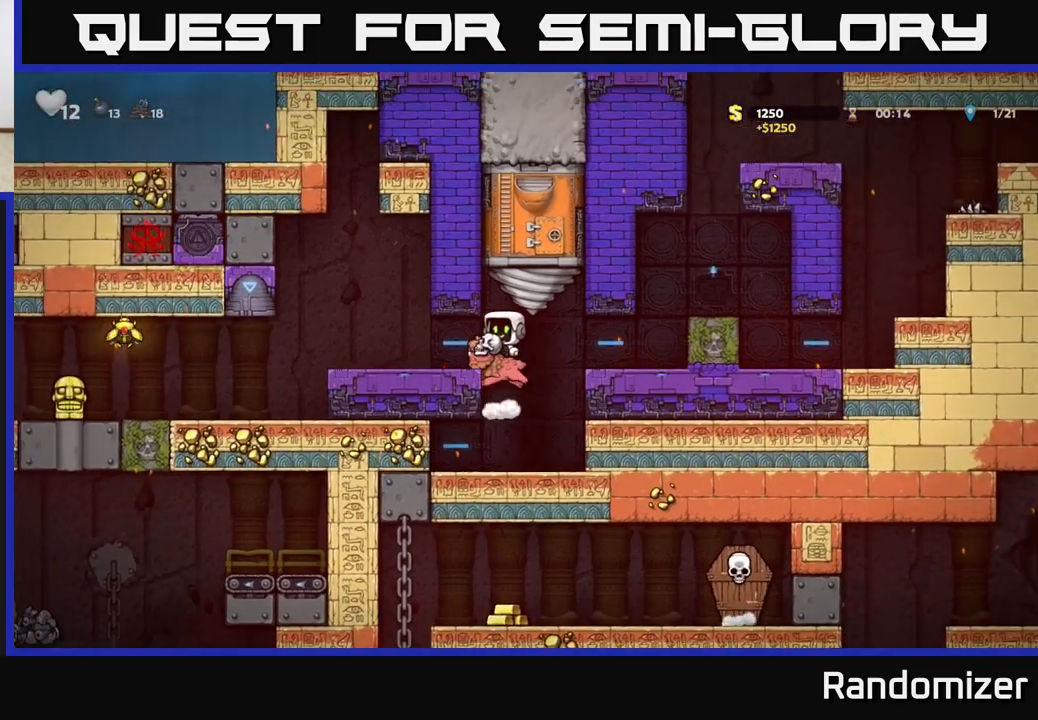
{"buttons": [], "left_stick": "left", "events": [[33, "A", "up"]]}
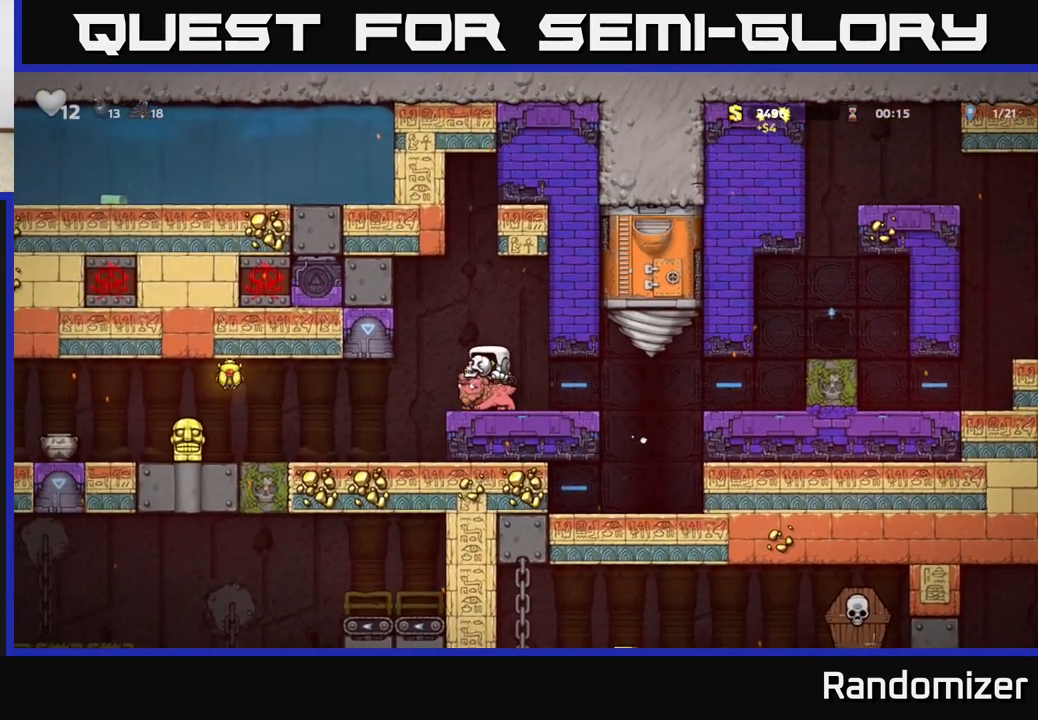
{"buttons": [], "left_stick": "left", "events": [[233, "left_stick", "center"], [367, "left_stick", "left"]]}
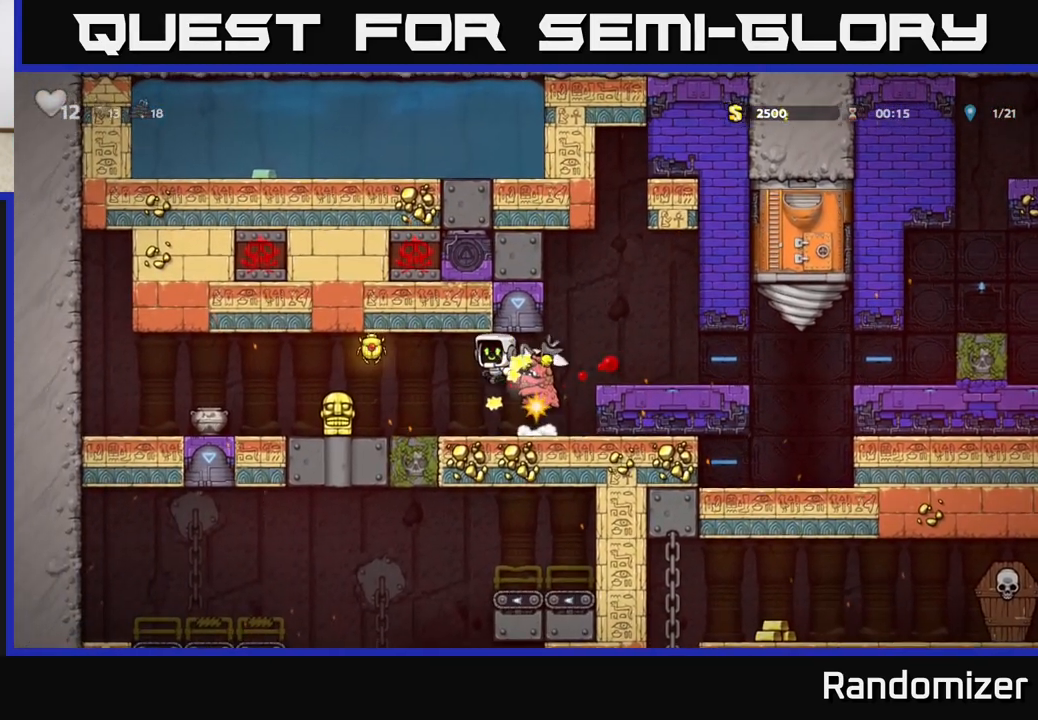
{"buttons": [], "left_stick": "up-left", "events": [[183, "left_stick", "up-left"], [250, "A", "down"], [433, "A", "up"]]}
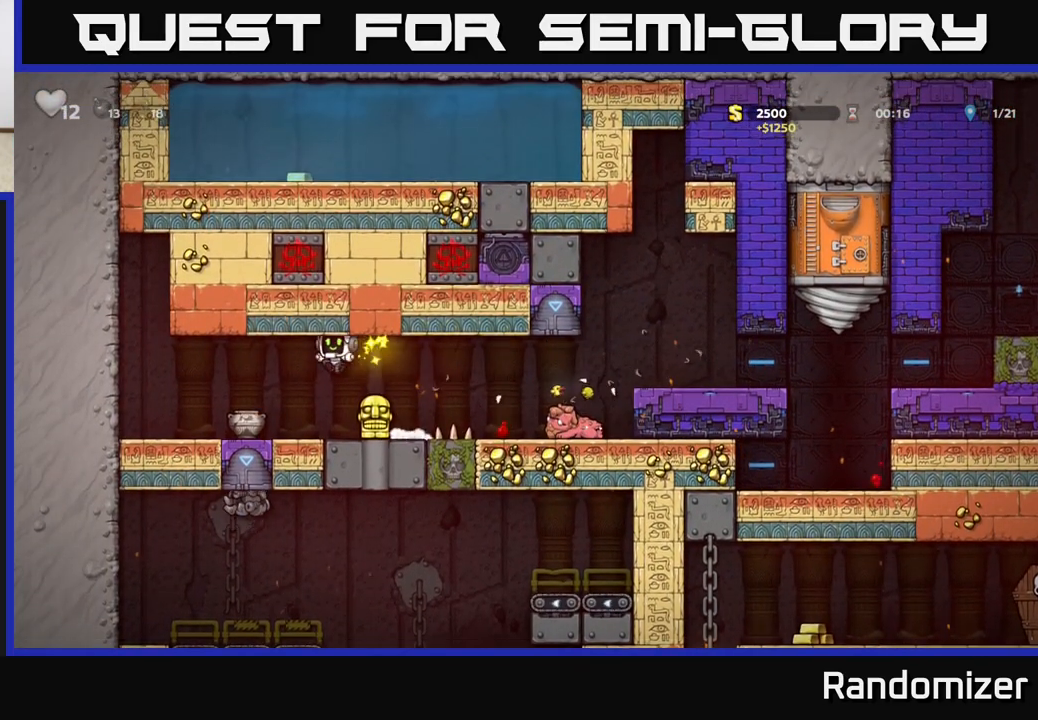
{"buttons": [], "left_stick": "center", "events": [[83, "left_stick", "center"], [133, "left_stick", "right"], [267, "left_stick", "center"]]}
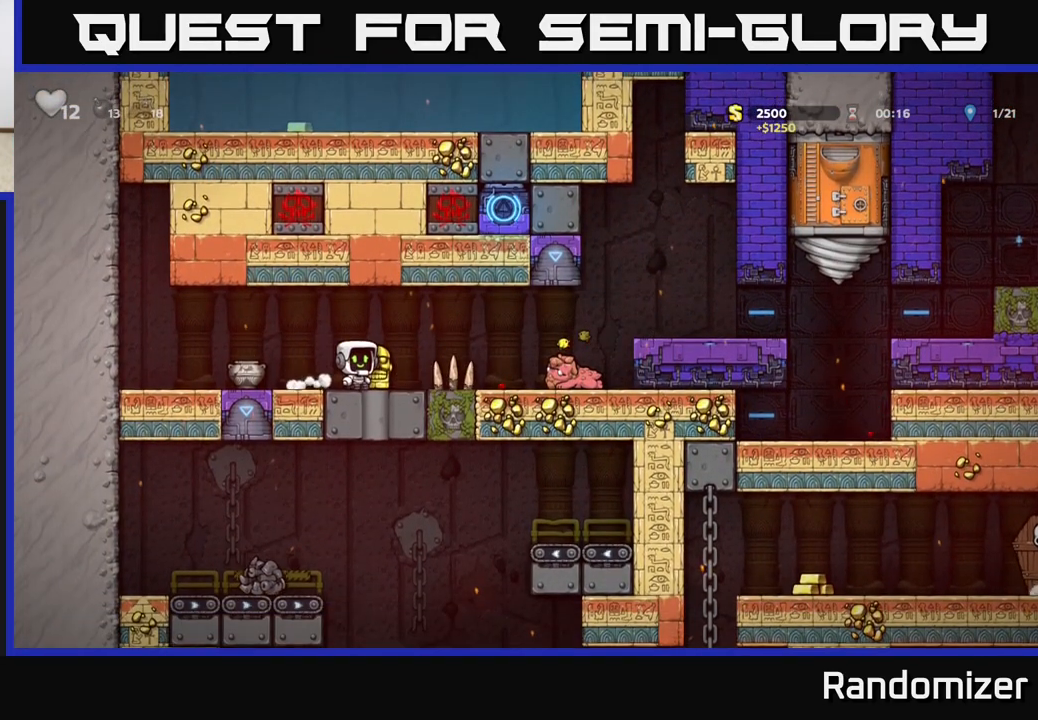
{"buttons": [], "left_stick": "center", "events": []}
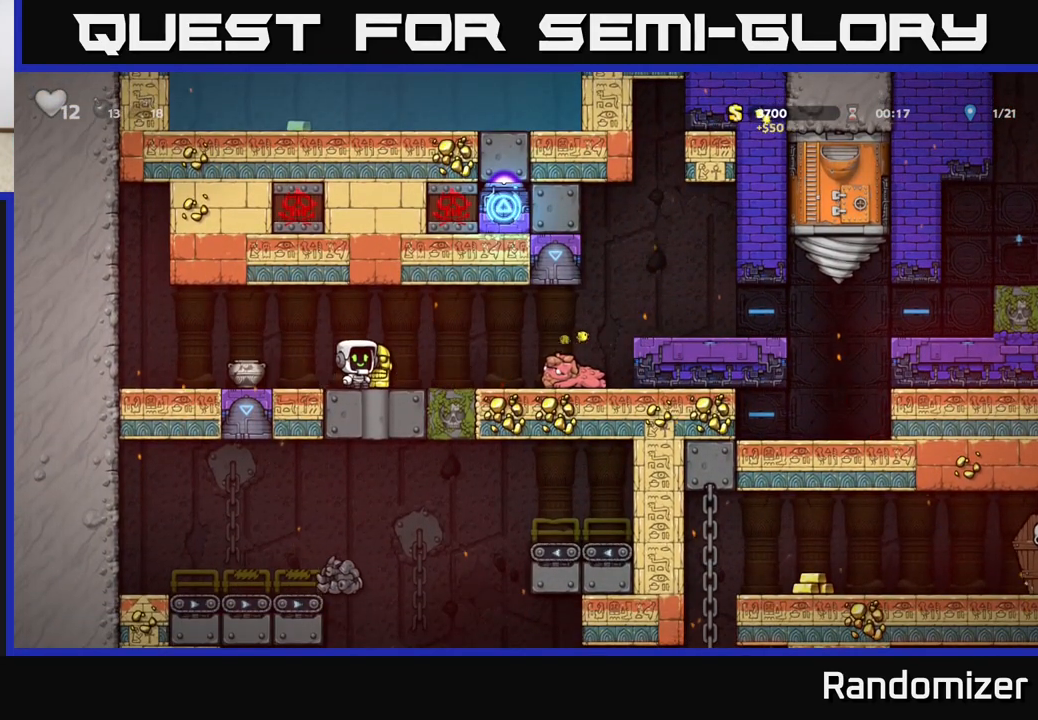
{"buttons": [], "left_stick": "center", "events": []}
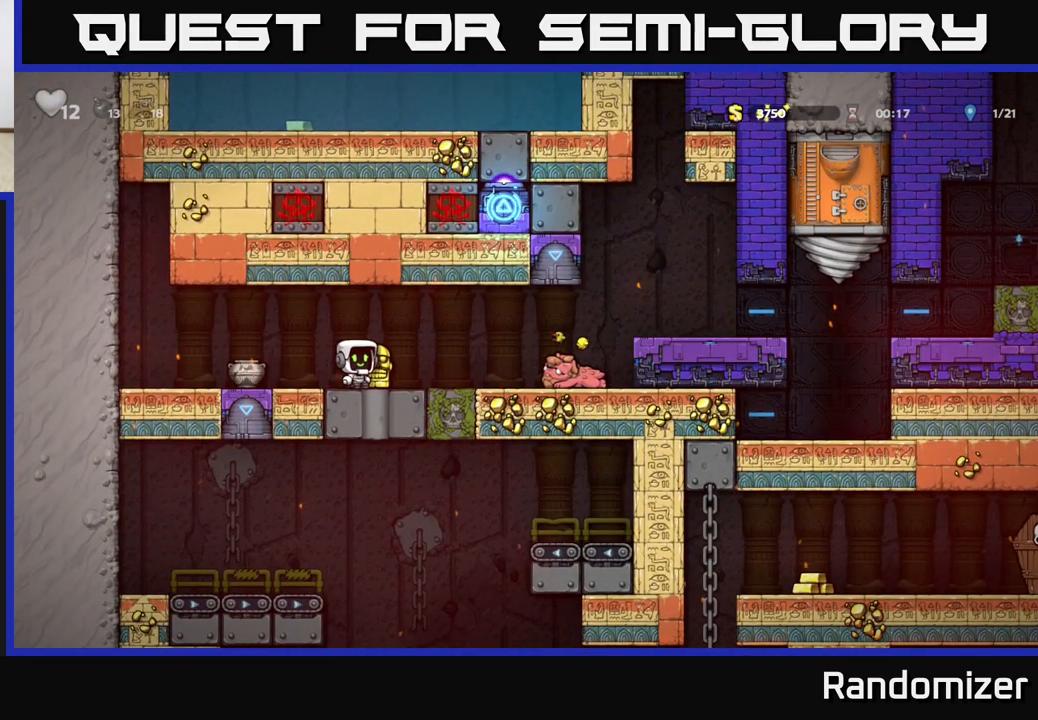
{"buttons": [], "left_stick": "center", "events": []}
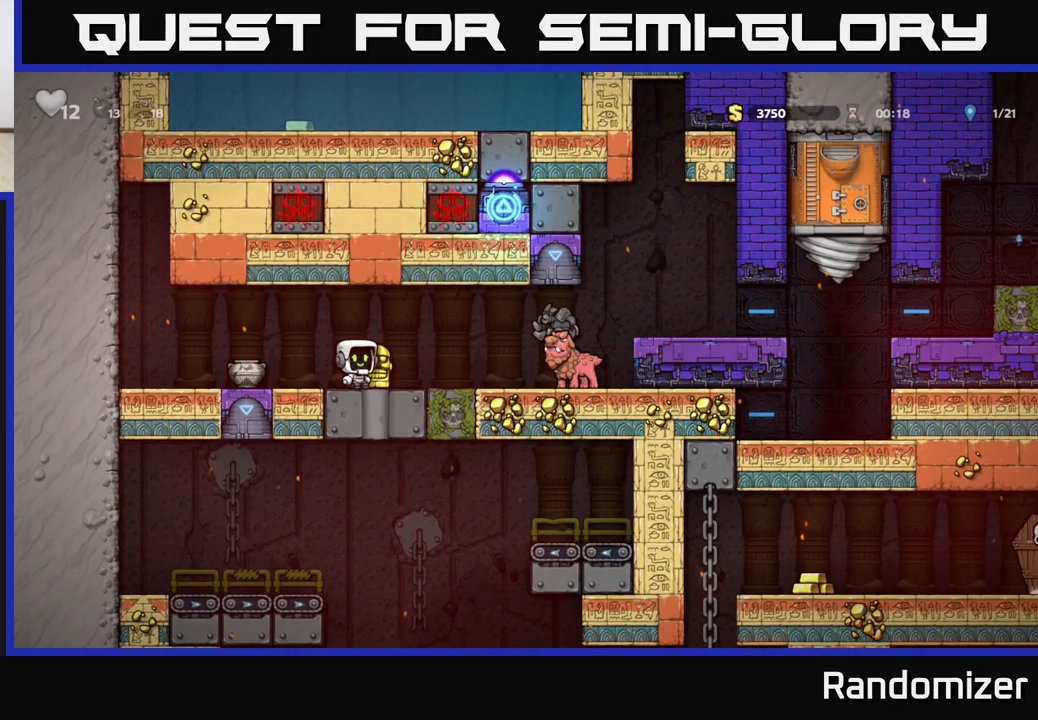
{"buttons": [], "left_stick": "right", "events": [[367, "left_stick", "right"]]}
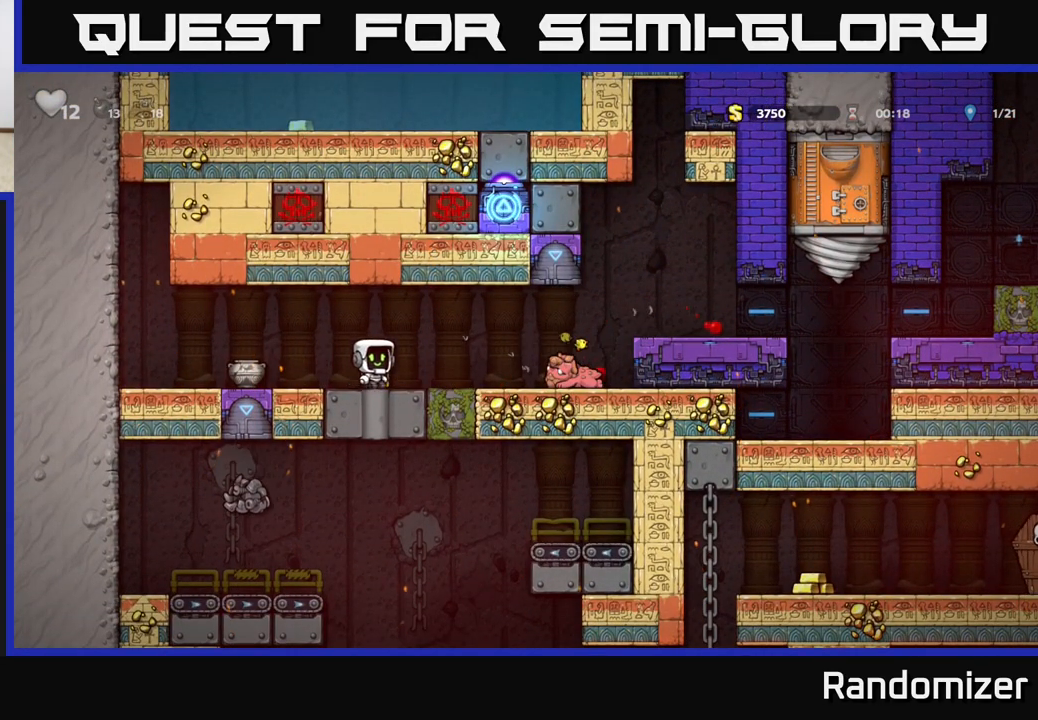
{"buttons": [], "left_stick": "right", "events": [[50, "A", "down"], [183, "A", "up"]]}
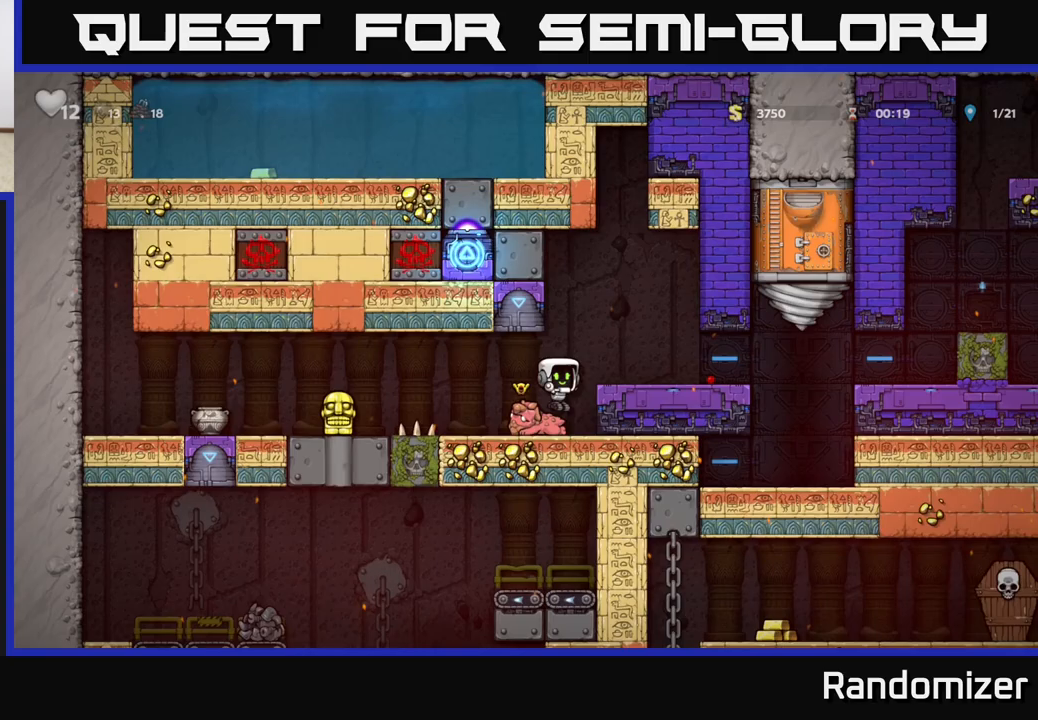
{"buttons": [], "left_stick": "right", "events": [[50, "left_stick", "left"], [150, "left_stick", "center"], [433, "left_stick", "right"]]}
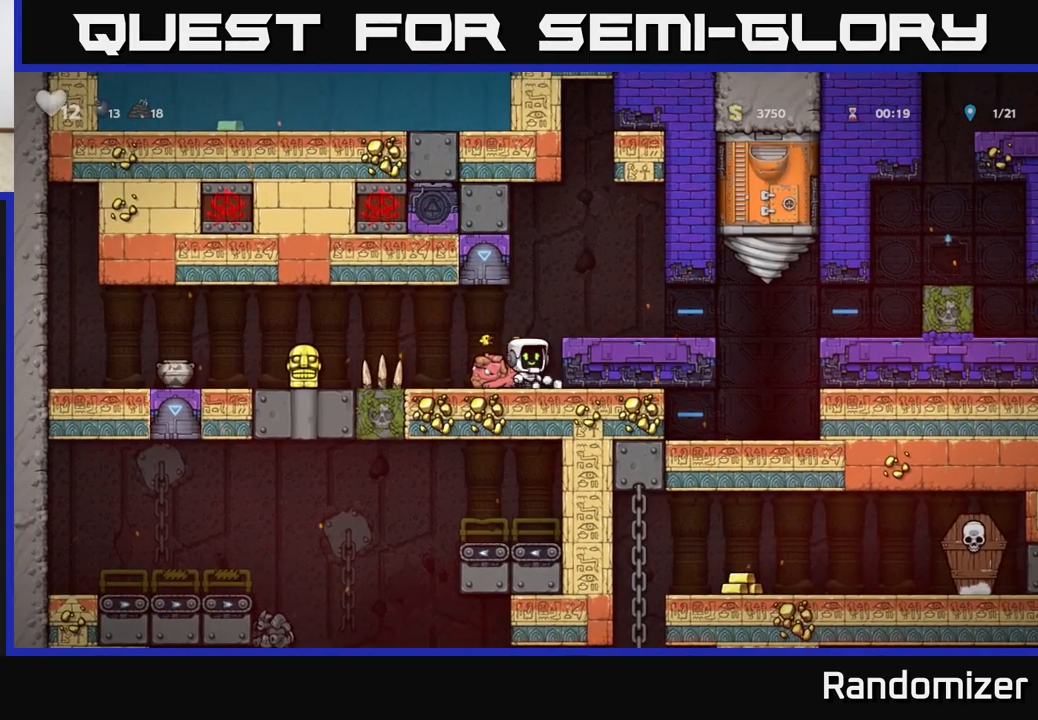
{"buttons": [], "left_stick": "center", "events": [[117, "left_stick", "center"]]}
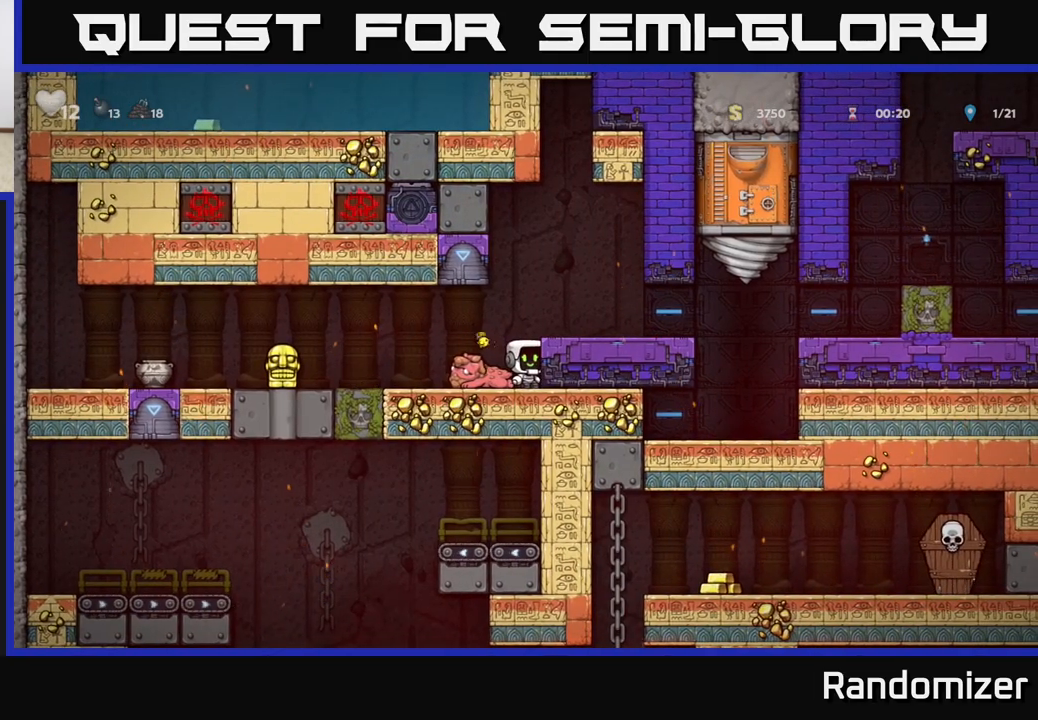
{"buttons": [], "left_stick": "center", "events": [[117, "A", "down"], [217, "A", "up"], [217, "left_stick", "left"], [300, "left_stick", "center"]]}
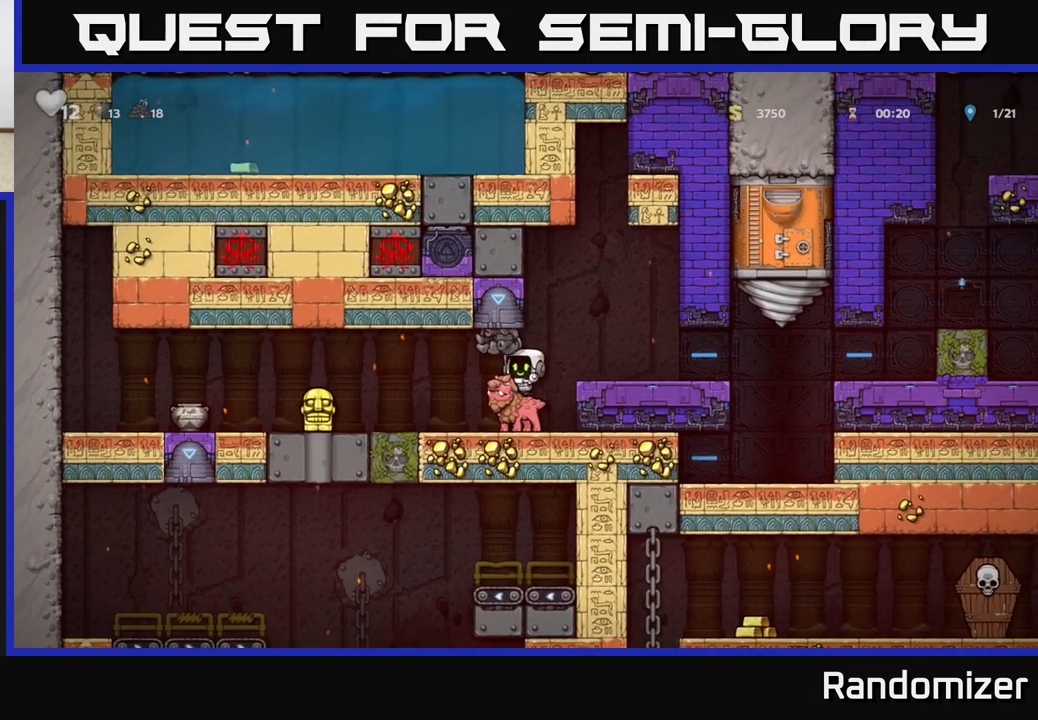
{"buttons": [], "left_stick": "center", "events": [[83, "left_stick", "right"], [400, "left_stick", "center"]]}
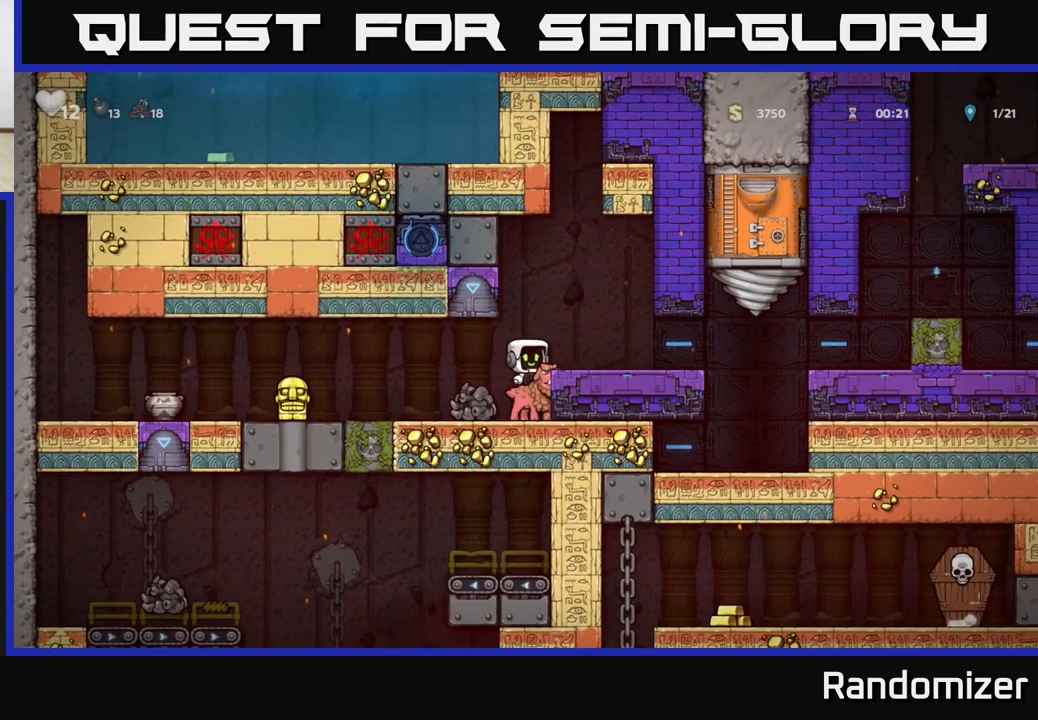
{"buttons": [], "left_stick": "down", "events": [[317, "left_stick", "down"]]}
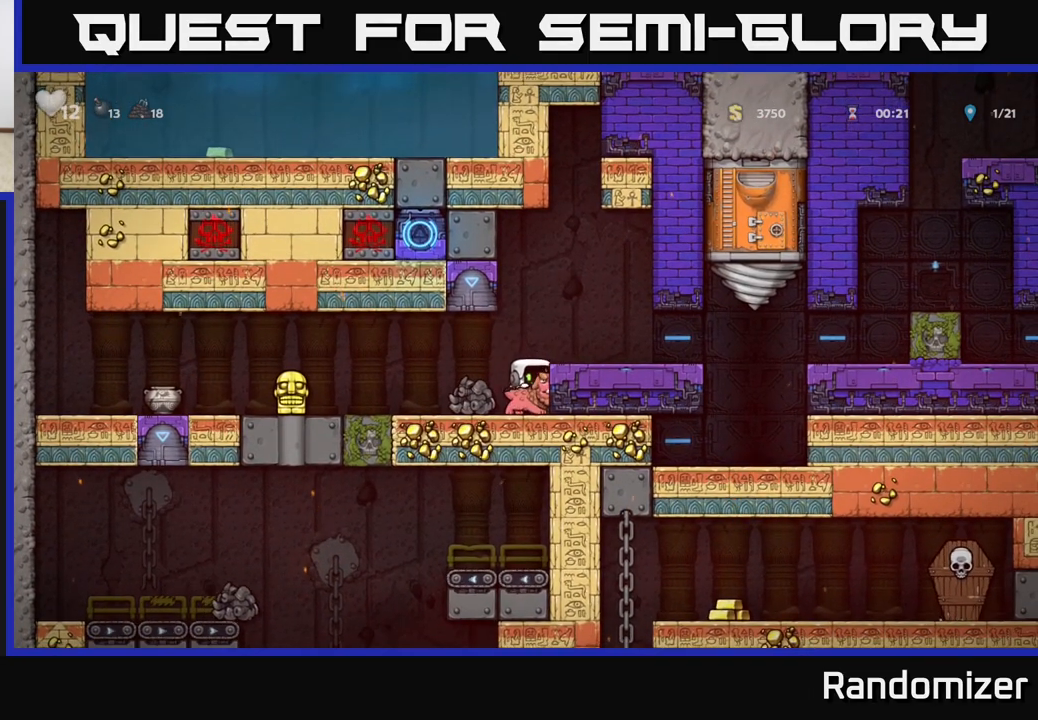
{"buttons": [], "left_stick": "right", "events": [[283, "A", "down"], [317, "left_stick", "center"], [433, "left_stick", "right"], [467, "A", "up"]]}
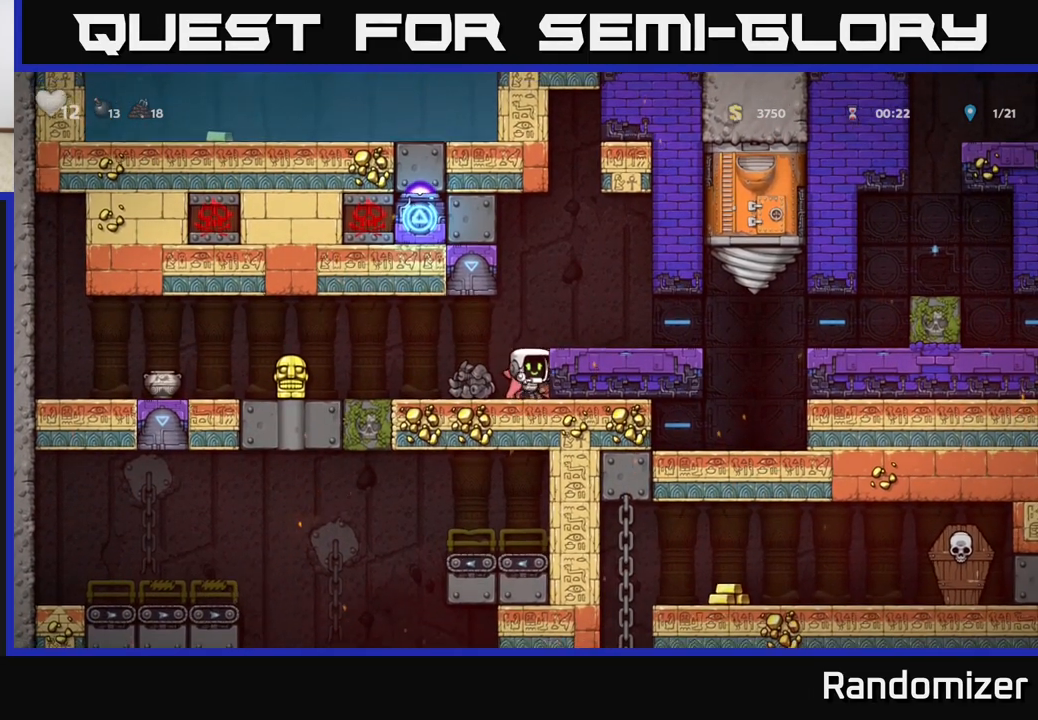
{"buttons": ["A"], "left_stick": "center", "events": [[83, "left_stick", "center"], [300, "A", "down"]]}
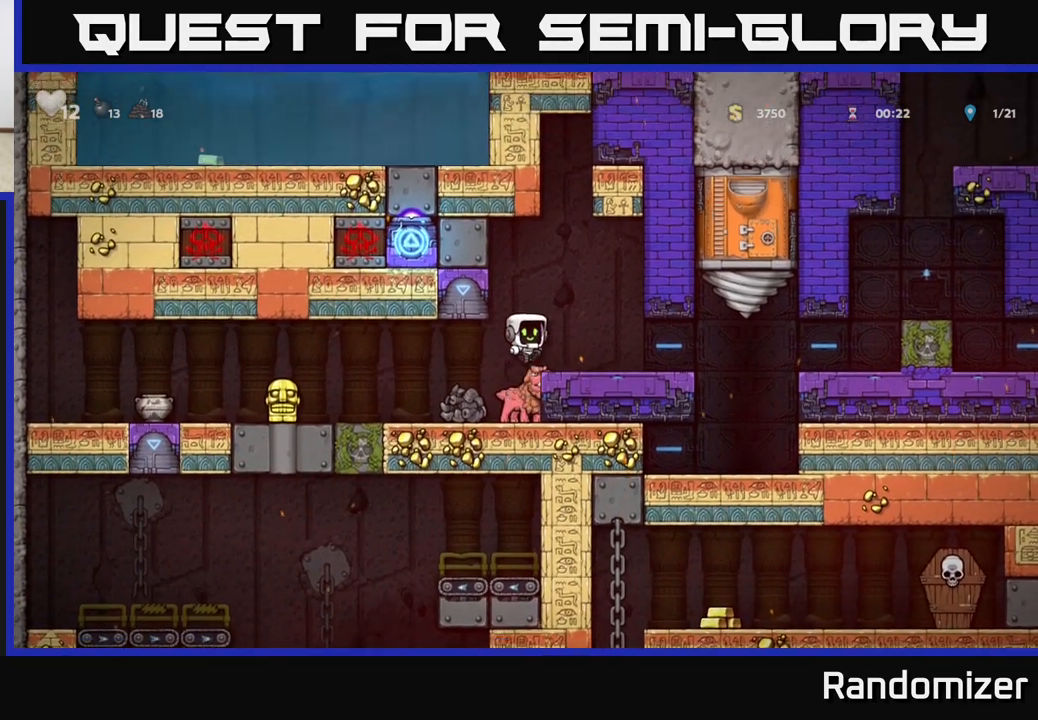
{"buttons": [], "left_stick": "center", "events": [[83, "A", "up"]]}
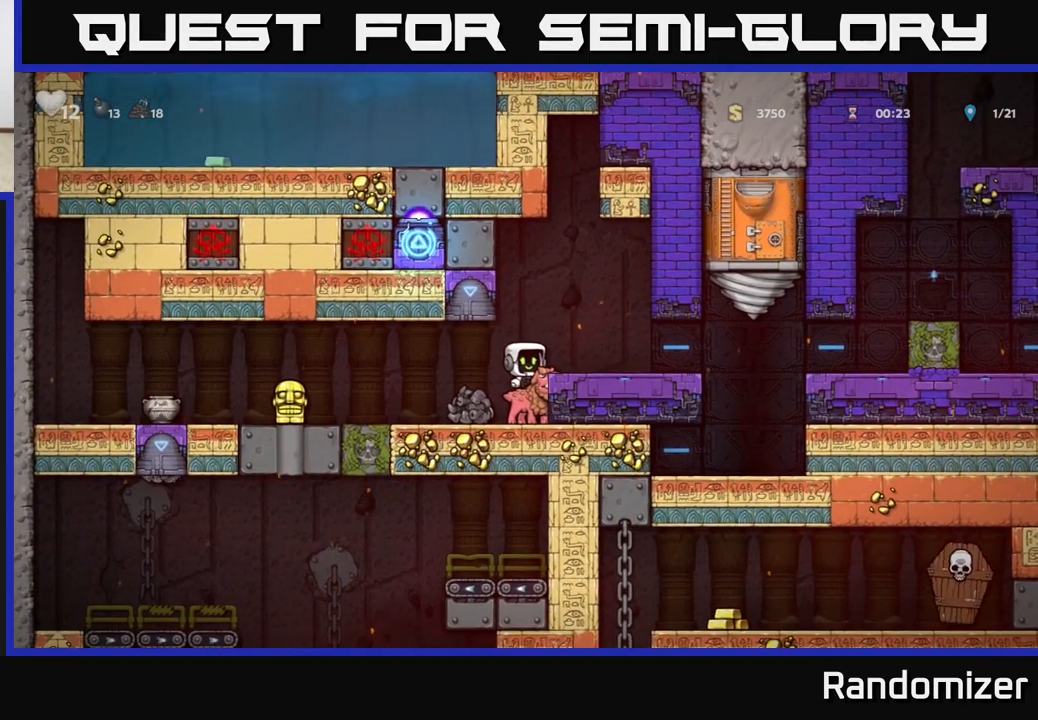
{"buttons": [], "left_stick": "center", "events": [[183, "left_stick", "down"], [250, "A", "down"], [317, "A", "up"], [417, "left_stick", "center"]]}
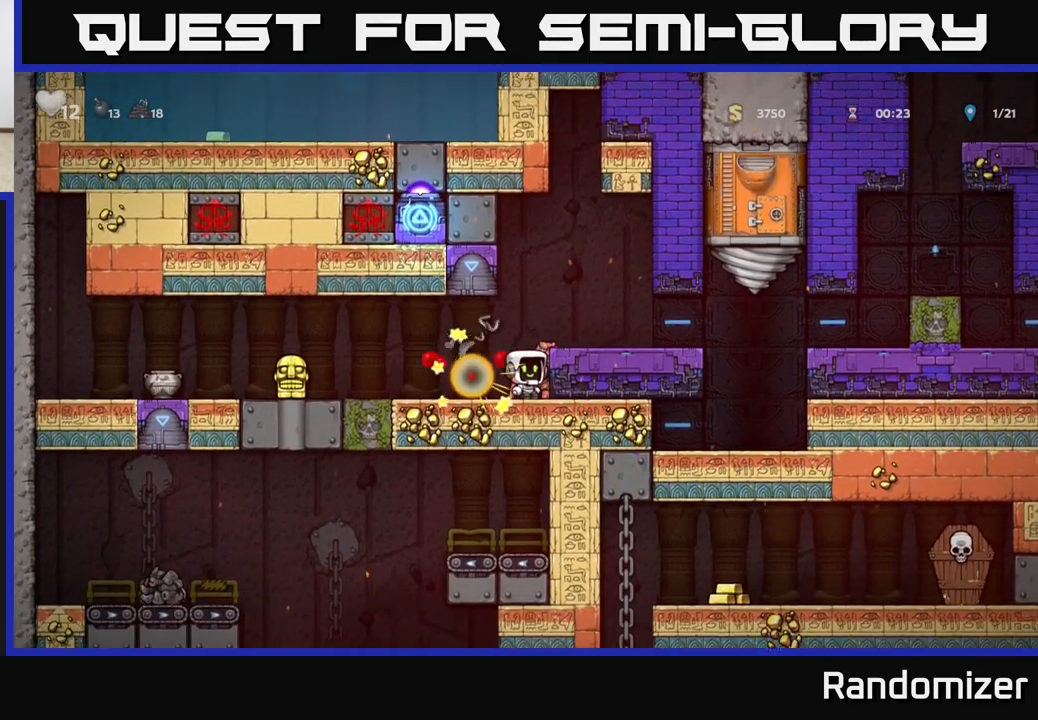
{"buttons": [], "left_stick": "left", "events": [[267, "left_stick", "left"]]}
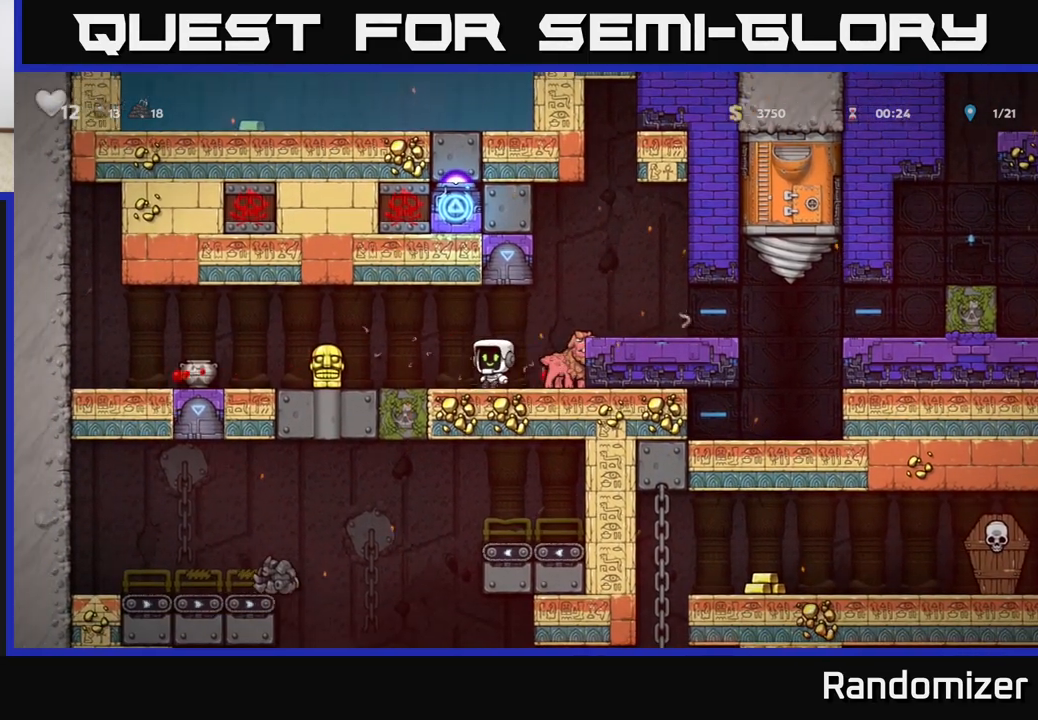
{"buttons": [], "left_stick": "right", "events": [[333, "X", "down"], [333, "left_stick", "down"], [400, "X", "up"], [433, "left_stick", "right"]]}
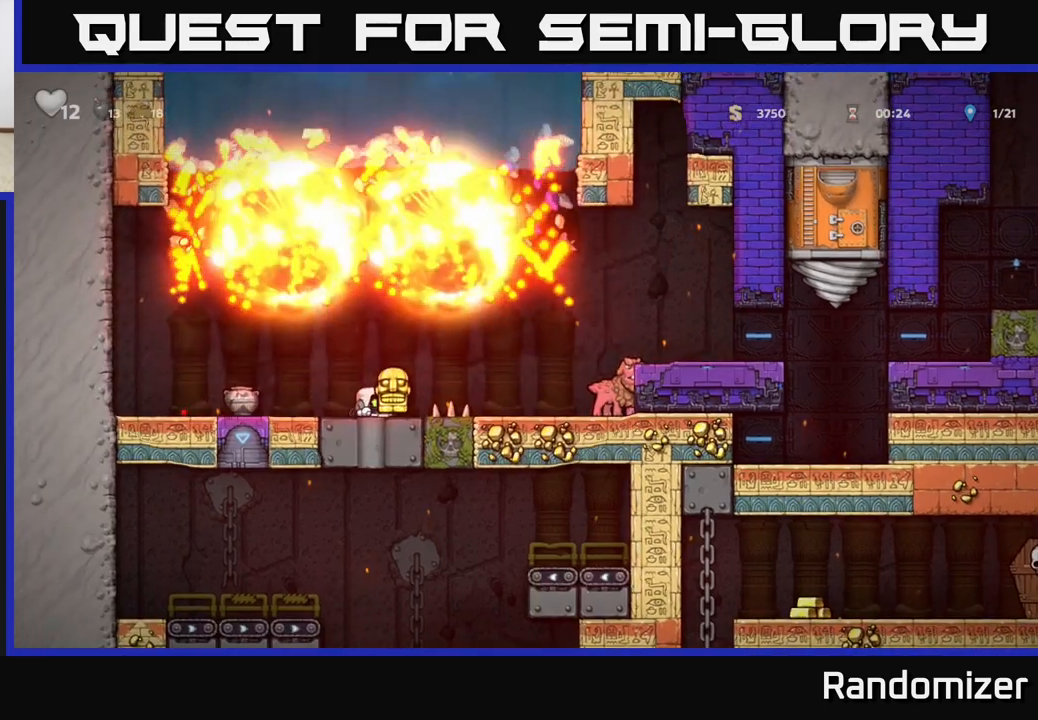
{"buttons": ["A"], "left_stick": "right", "events": [[167, "A", "down"], [217, "left_stick", "up-left"], [317, "left_stick", "right"]]}
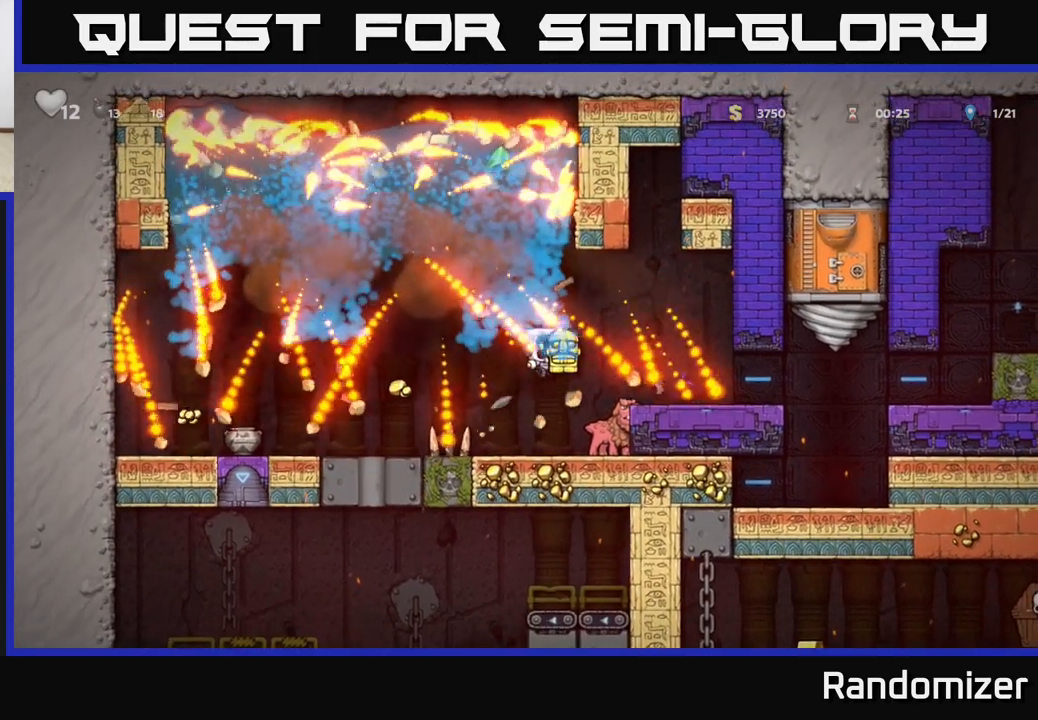
{"buttons": [], "left_stick": "center", "events": [[50, "A", "up"], [267, "left_stick", "center"]]}
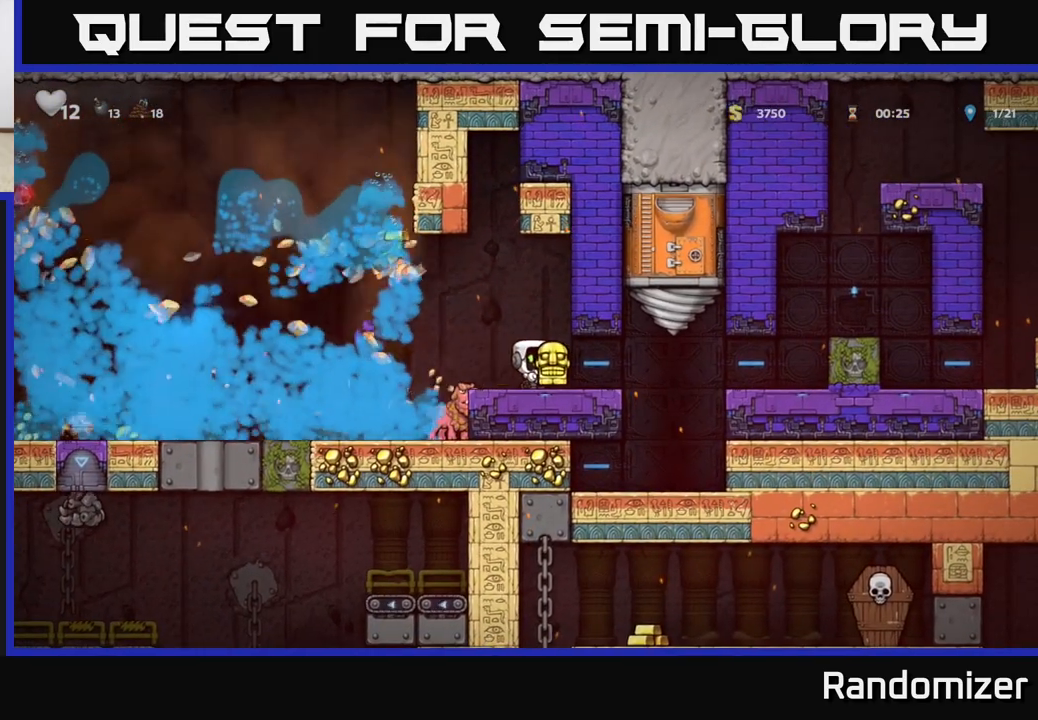
{"buttons": [], "left_stick": "right", "events": [[33, "A", "down"], [33, "left_stick", "left"], [100, "A", "up"], [250, "left_stick", "center"], [417, "left_stick", "right"]]}
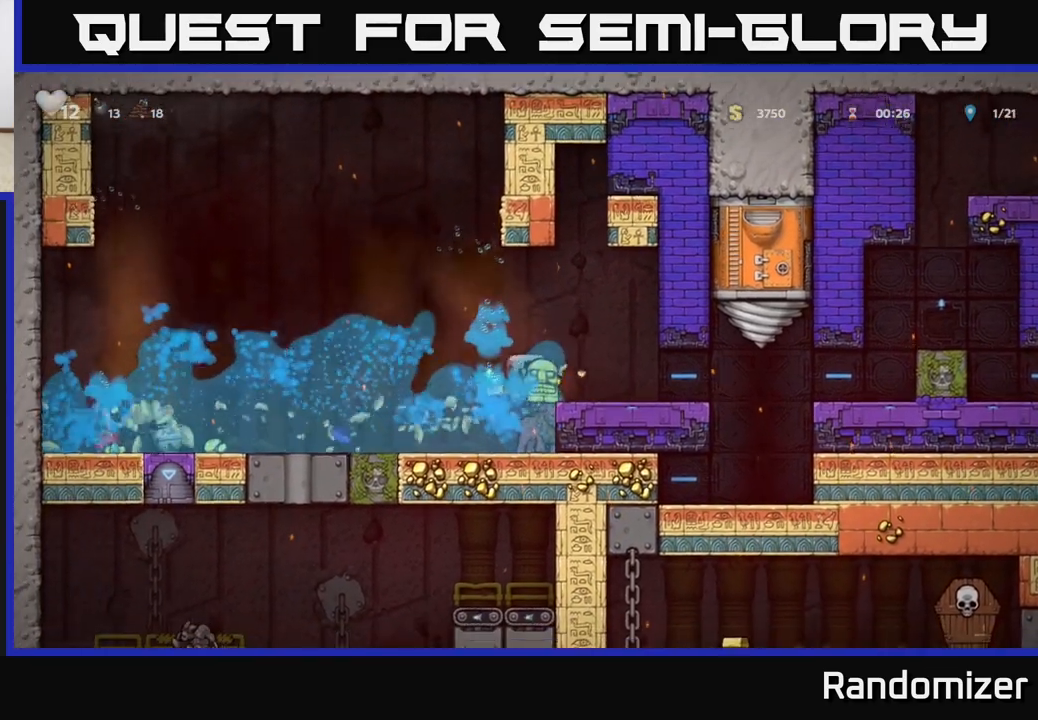
{"buttons": [], "left_stick": "center", "events": [[33, "left_stick", "center"], [283, "A", "down"], [450, "A", "up"]]}
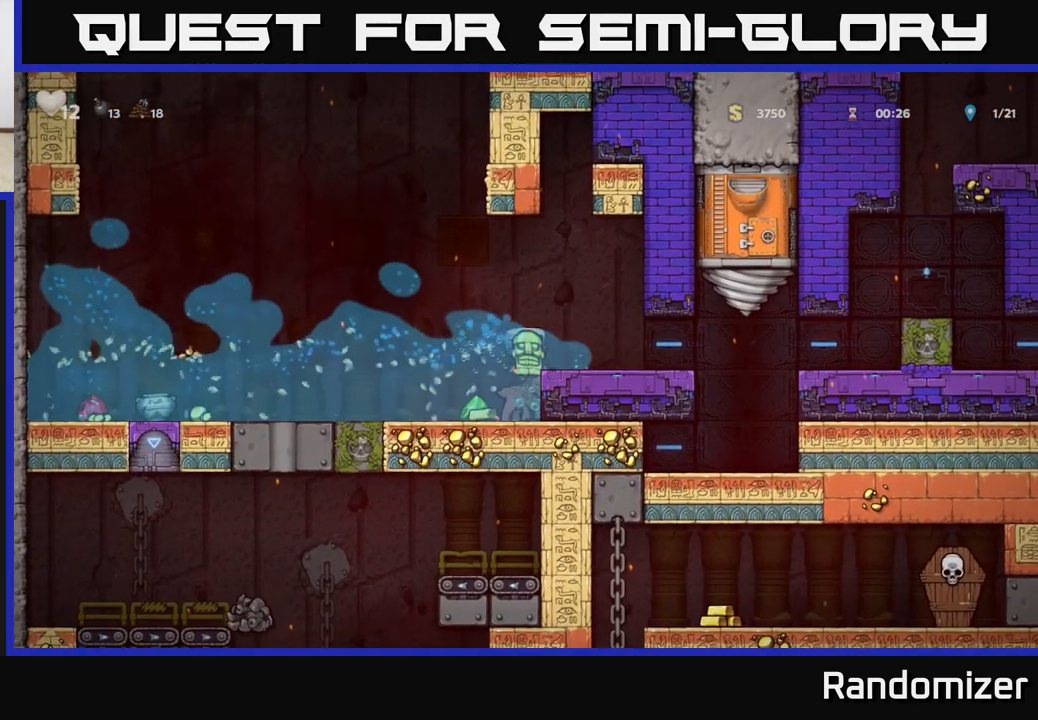
{"buttons": [], "left_stick": "center", "events": [[67, "A", "down"], [283, "A", "up"], [317, "left_stick", "right"], [500, "left_stick", "center"]]}
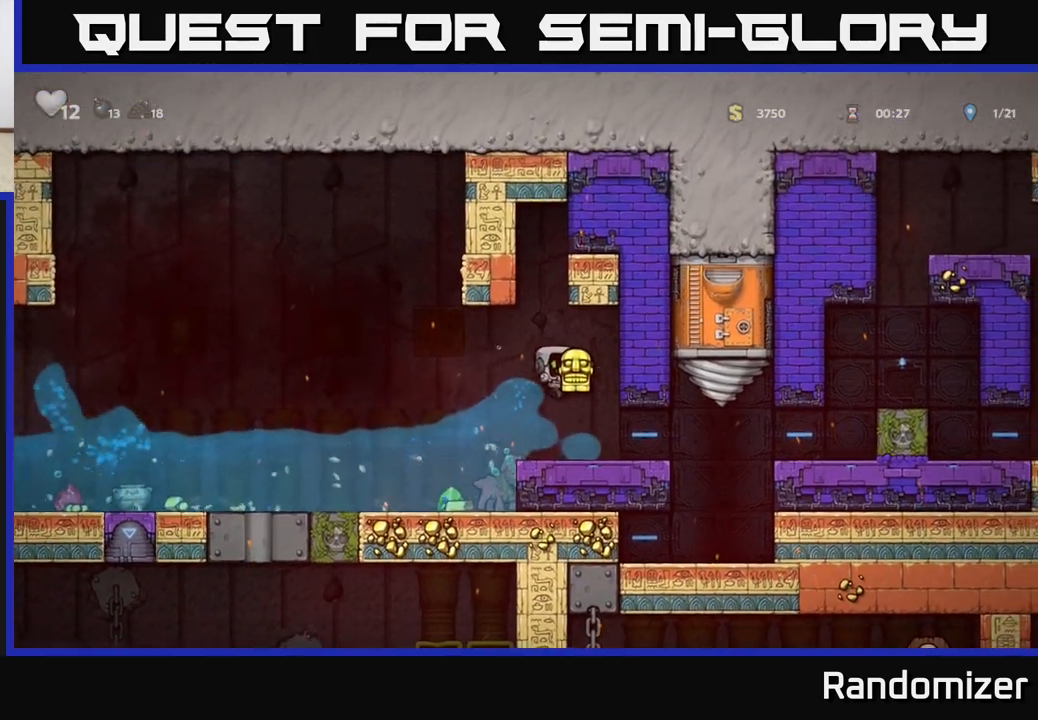
{"buttons": [], "left_stick": "right", "events": [[483, "left_stick", "right"]]}